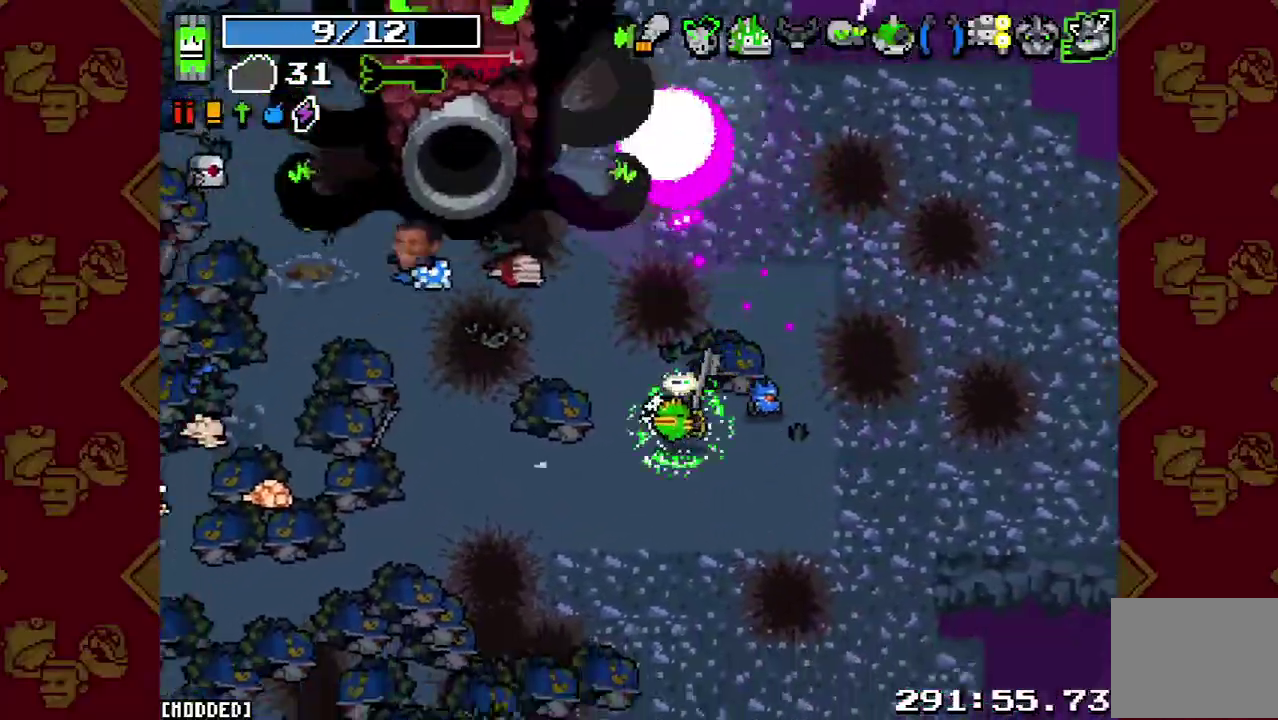
Gameplay with a controller (PlayStation layout); each line is a JSON object with the inputs held at the frame after it. "events" lists button and stick changes between this image and that frame as [ms after this image, input, new state], when the widget could be followed in between. This overlay highlights the sticks when they move; stick clicks (L3 R3) are not distinguishable. Not read: L3 R3.
{"buttons": [], "left_stick": "left", "right_stick": "down-left", "events": [[67, "L2", "down"], [167, "right_stick", "left"], [233, "L2", "up"], [433, "right_stick", "down-left"]]}
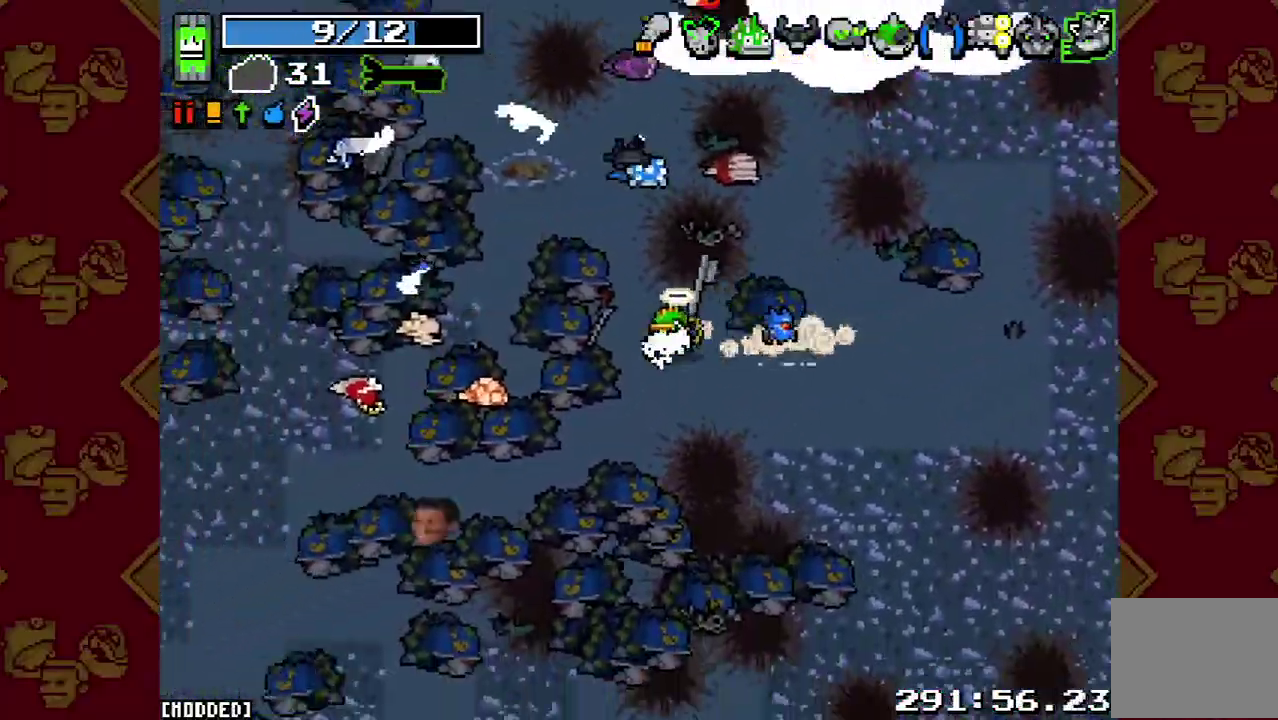
{"buttons": [], "left_stick": "down", "right_stick": "down-right", "events": [[33, "left_stick", "up-left"], [67, "right_stick", "down"], [100, "left_stick", "center"], [133, "R1", "down"], [233, "R1", "up"], [300, "R1", "down"], [300, "right_stick", "down-right"], [400, "R1", "up"], [433, "left_stick", "down"]]}
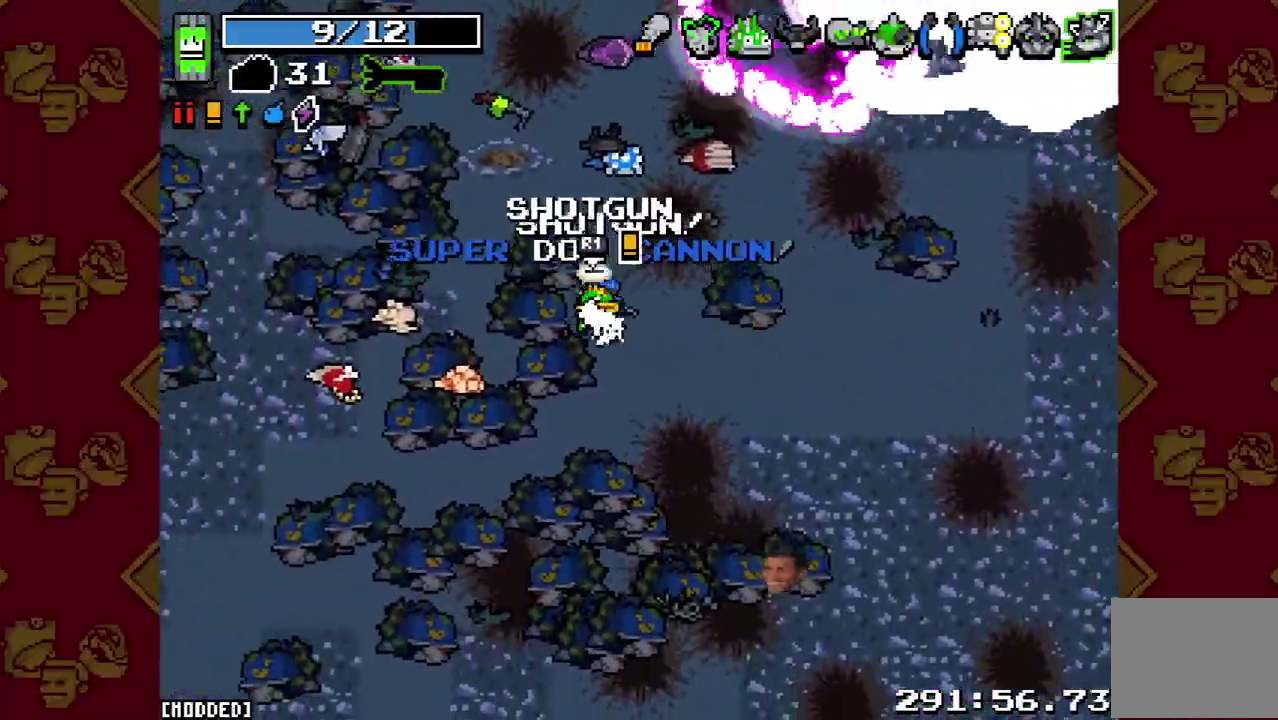
{"buttons": ["R2"], "left_stick": "left", "right_stick": "down-right", "events": [[33, "left_stick", "down-right"], [167, "left_stick", "right"], [400, "left_stick", "center"], [433, "R2", "down"], [467, "left_stick", "left"]]}
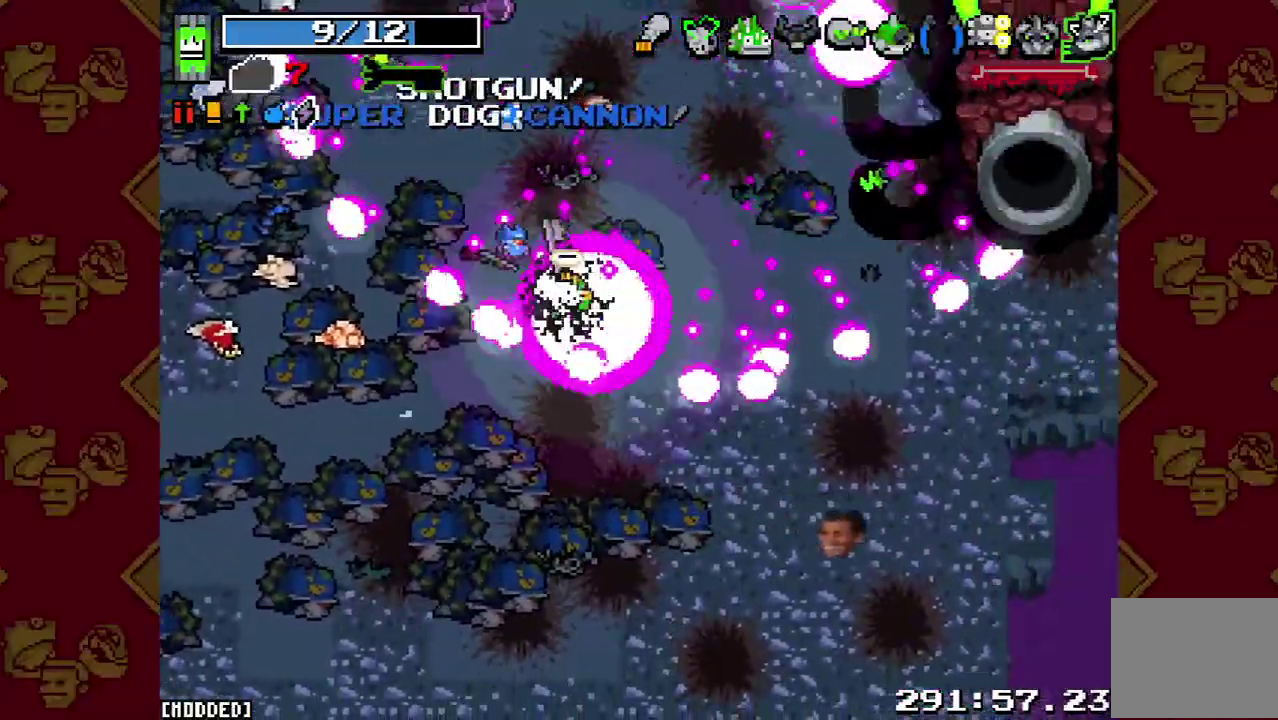
{"buttons": [], "left_stick": "right", "right_stick": "down-right", "events": [[33, "R2", "up"], [367, "R1", "down"], [400, "left_stick", "right"], [467, "R1", "up"]]}
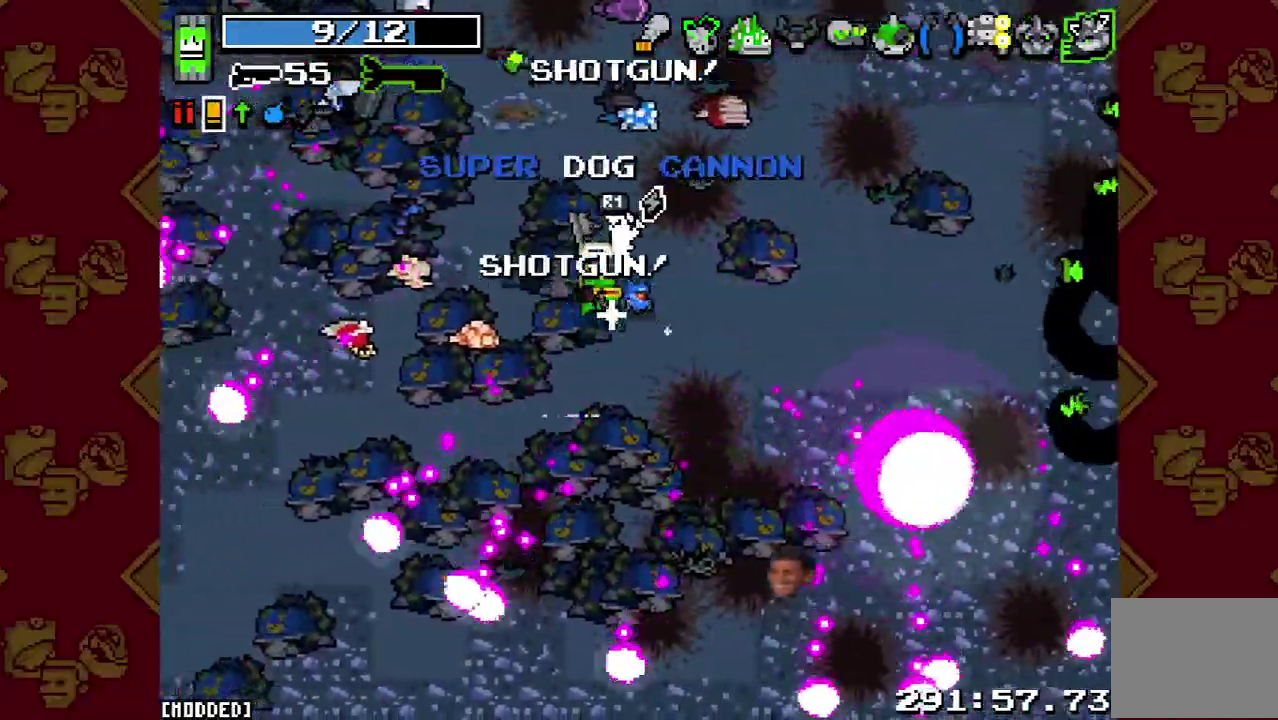
{"buttons": [], "left_stick": "center", "right_stick": "down-right", "events": [[33, "left_stick", "up-right"], [67, "R1", "down"], [133, "R1", "up"], [133, "left_stick", "center"], [300, "left_stick", "down"], [333, "L1", "down"], [433, "L1", "up"], [500, "left_stick", "center"]]}